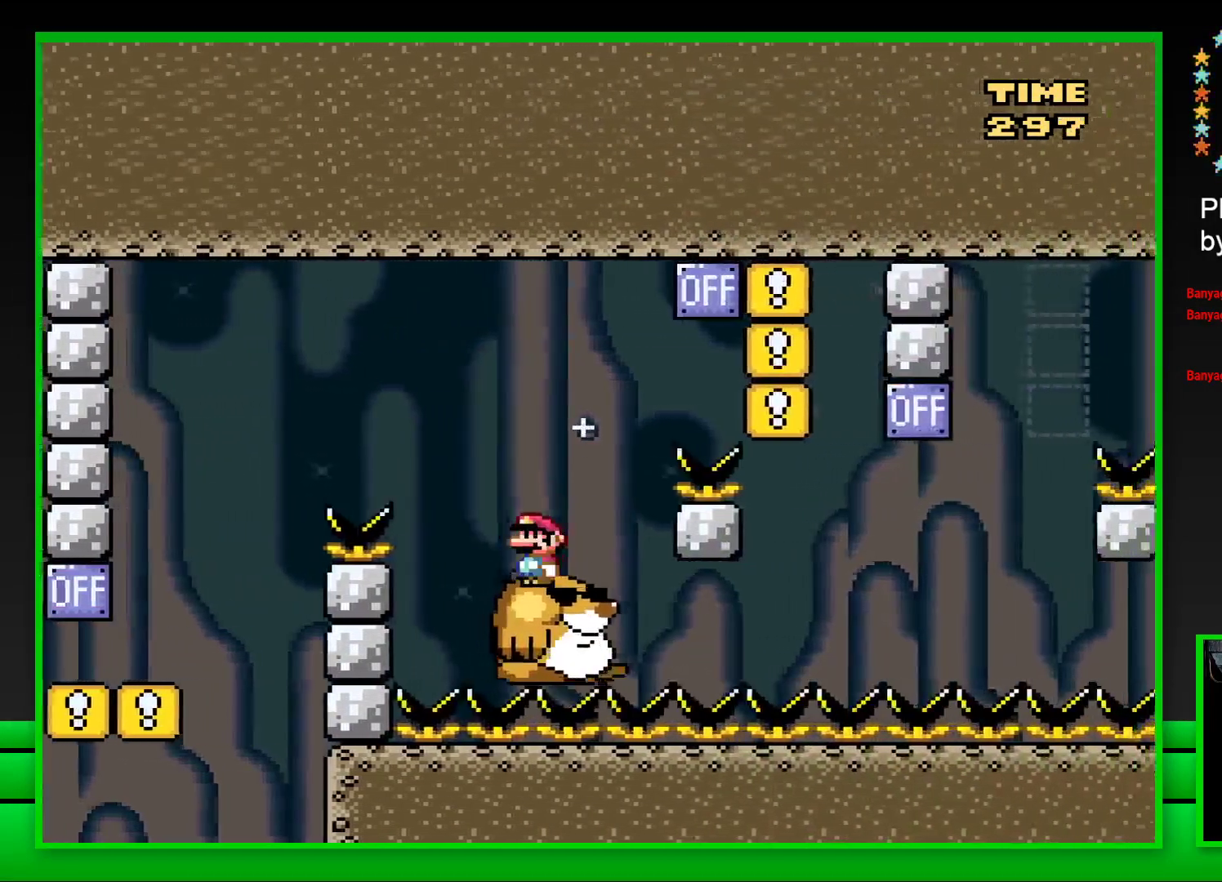
Gameplay with a controller (PlayStation layout); each line is a JSON object with the inputs held at the frame after it. "events" lists button and stick changes between this image and that frame as [ms after this image, input, new state], when the widget could be followed in between. Not read: L3 R3.
{"buttons": ["CROSS", "SQUARE", "DPAD_RIGHT"], "left_stick": "center", "right_stick": "center", "events": [[167, "DPAD_RIGHT", "down"], [217, "CROSS", "down"]]}
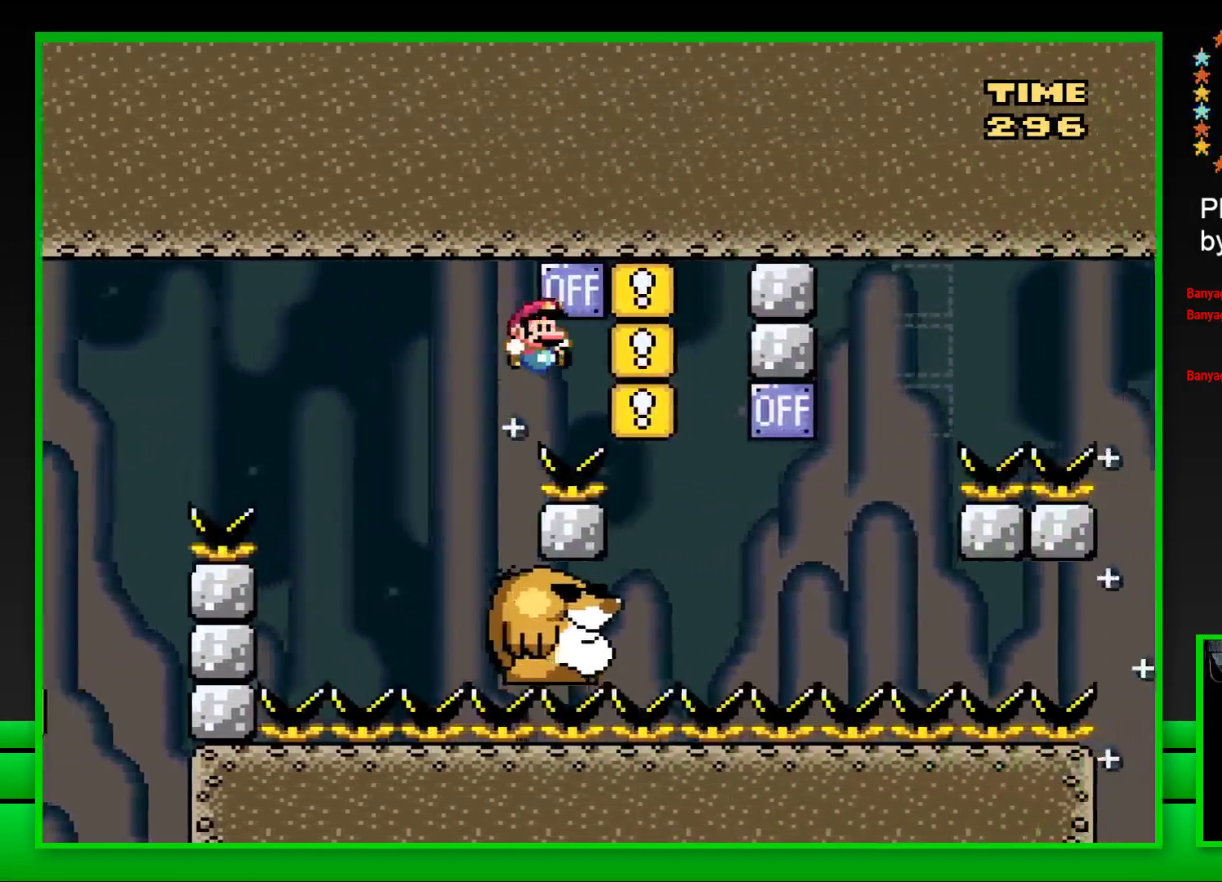
{"buttons": ["SQUARE"], "left_stick": "center", "right_stick": "center", "events": [[67, "CROSS", "up"], [67, "DPAD_RIGHT", "up"], [167, "DPAD_LEFT", "down"], [300, "DPAD_LEFT", "up"]]}
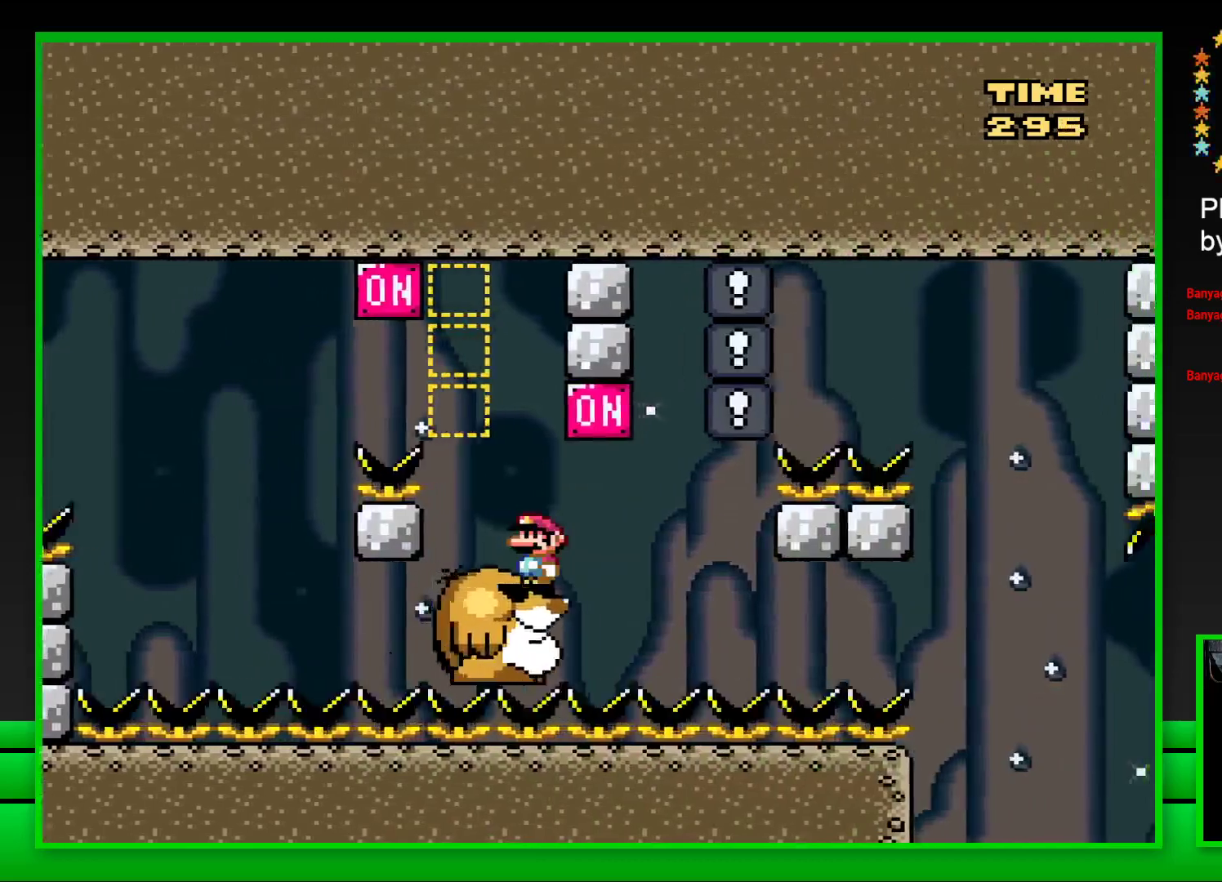
{"buttons": ["SQUARE"], "left_stick": "center", "right_stick": "center", "events": [[67, "DPAD_RIGHT", "down"], [133, "CROSS", "down"], [233, "DPAD_RIGHT", "up"], [283, "CROSS", "up"], [300, "DPAD_LEFT", "down"], [417, "DPAD_LEFT", "up"]]}
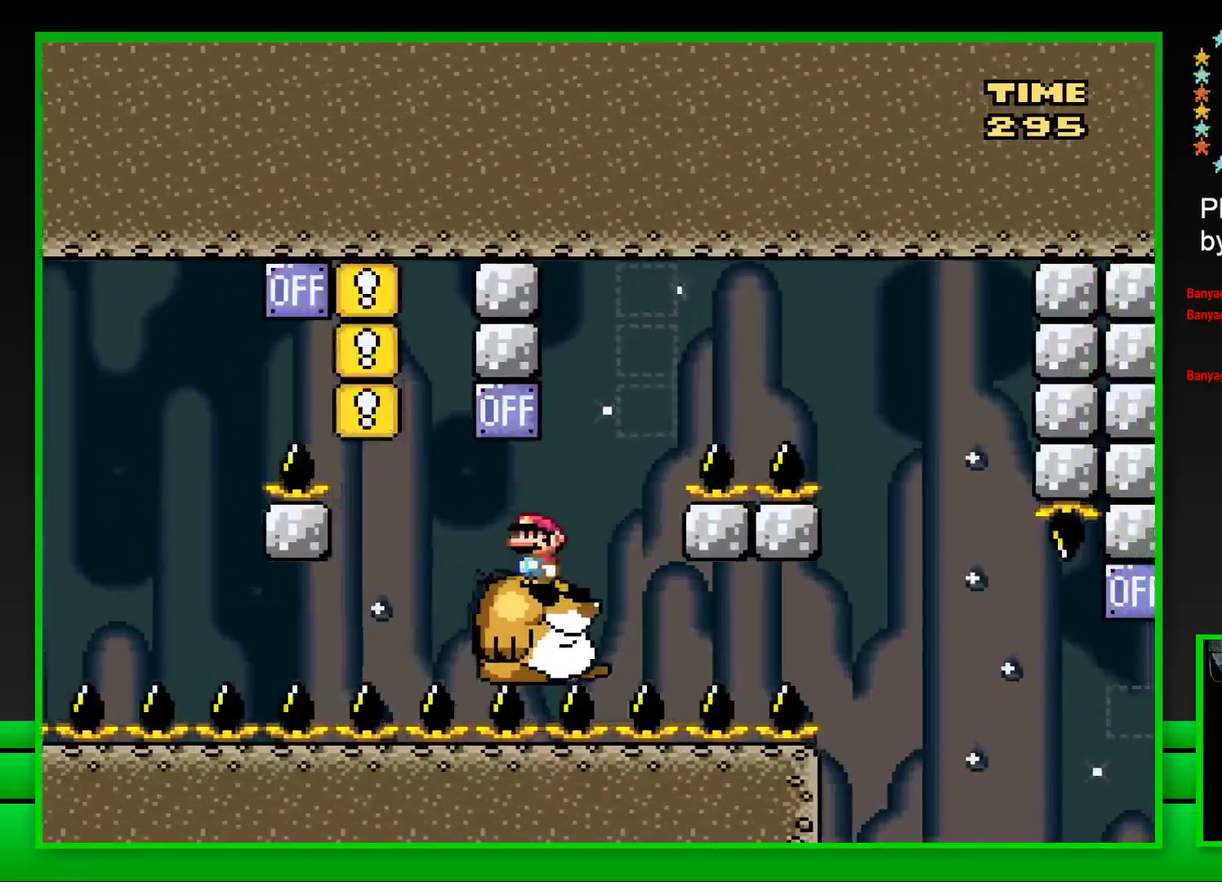
{"buttons": ["CROSS", "SQUARE", "DPAD_RIGHT"], "left_stick": "center", "right_stick": "center", "events": [[250, "DPAD_RIGHT", "down"], [283, "CROSS", "down"]]}
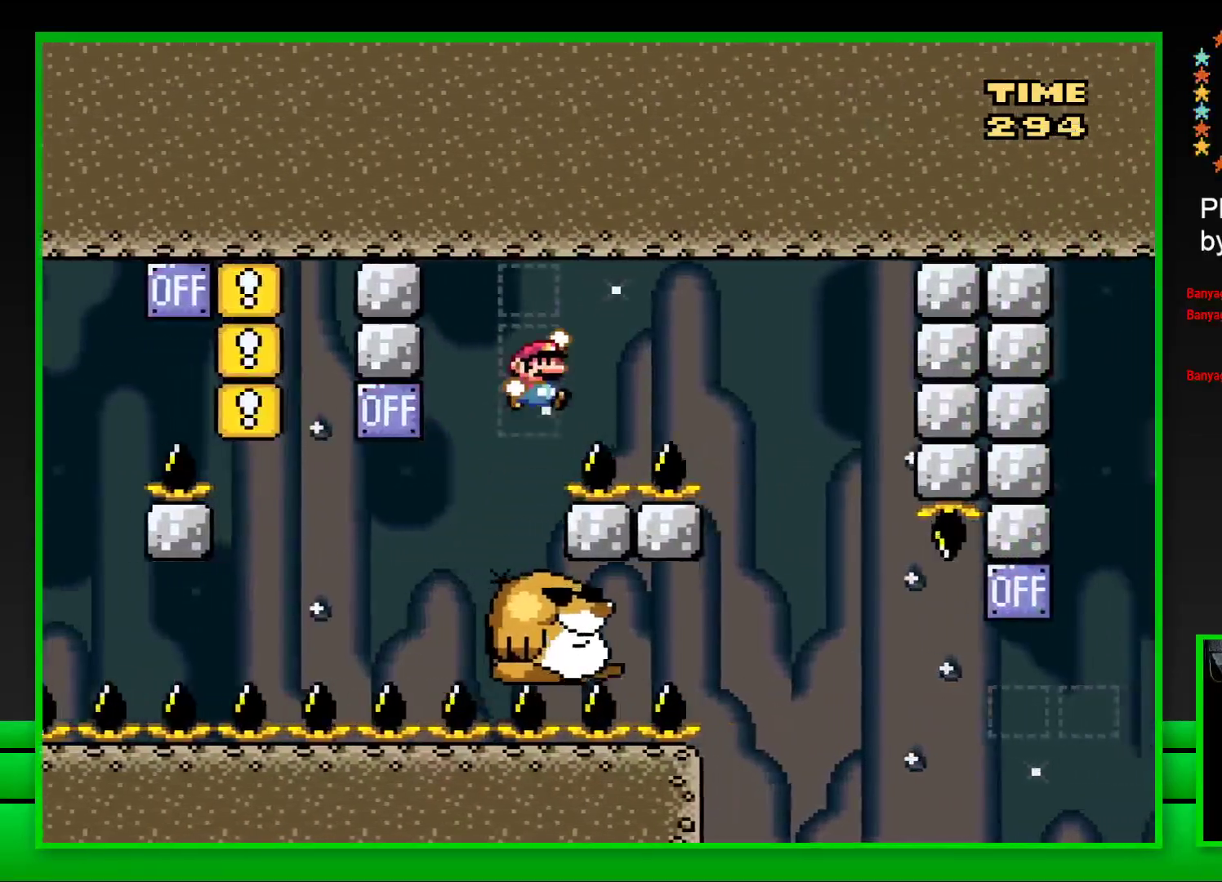
{"buttons": ["SQUARE", "DPAD_LEFT"], "left_stick": "center", "right_stick": "center", "events": [[233, "DPAD_RIGHT", "up"], [283, "CROSS", "up"], [350, "DPAD_LEFT", "down"]]}
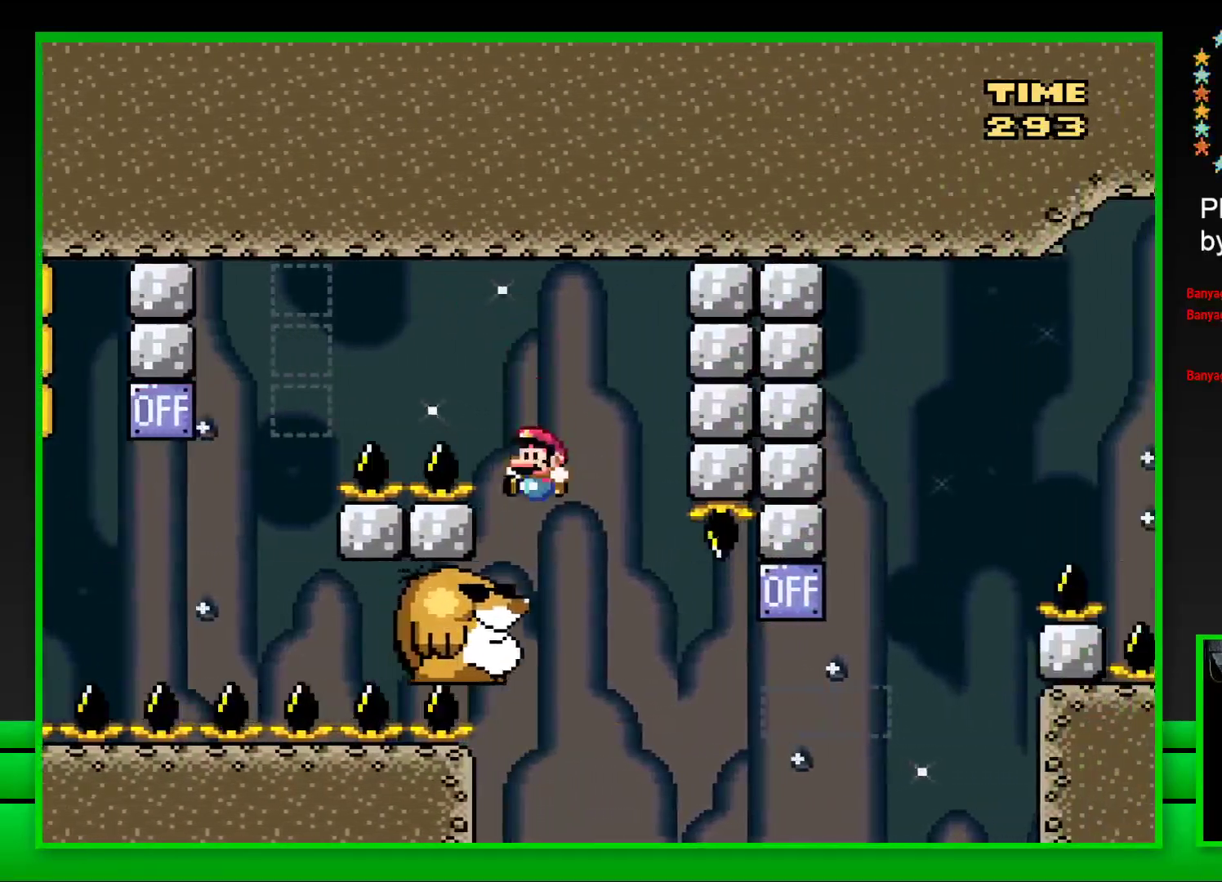
{"buttons": ["SQUARE"], "left_stick": "center", "right_stick": "center", "events": [[50, "DPAD_LEFT", "up"]]}
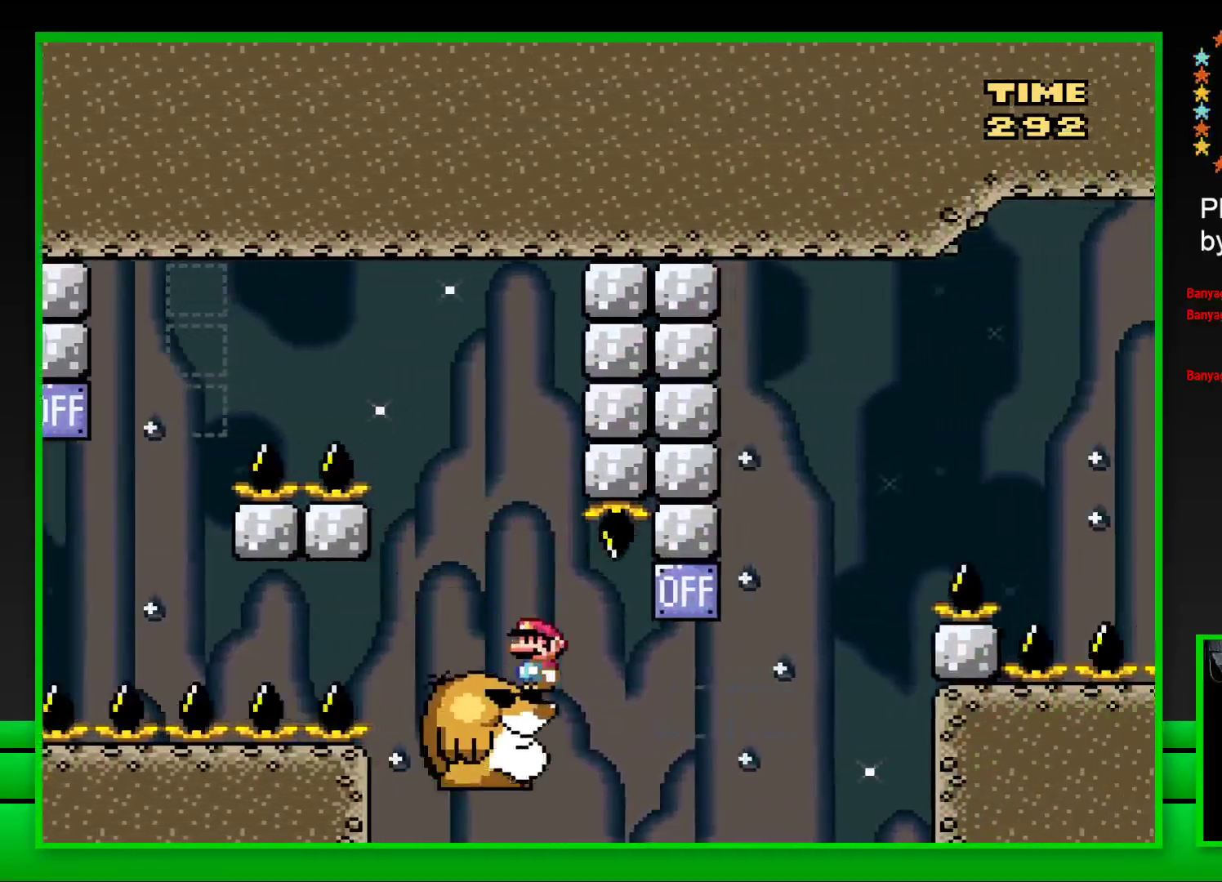
{"buttons": ["SQUARE", "DPAD_RIGHT"], "left_stick": "center", "right_stick": "center", "events": [[133, "DPAD_RIGHT", "down"], [200, "CROSS", "down"], [467, "CROSS", "up"]]}
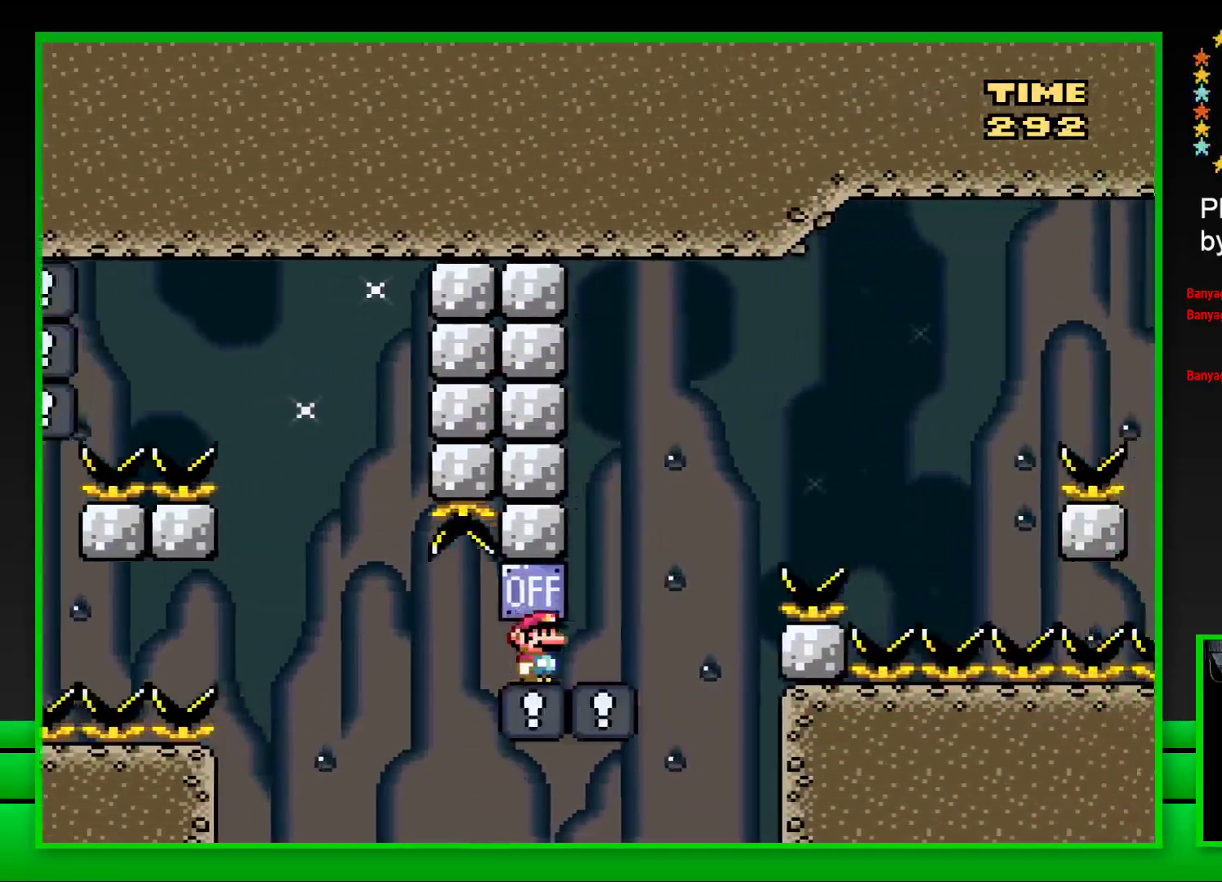
{"buttons": ["CROSS", "SQUARE", "DPAD_RIGHT"], "left_stick": "center", "right_stick": "center", "events": [[100, "CROSS", "down"]]}
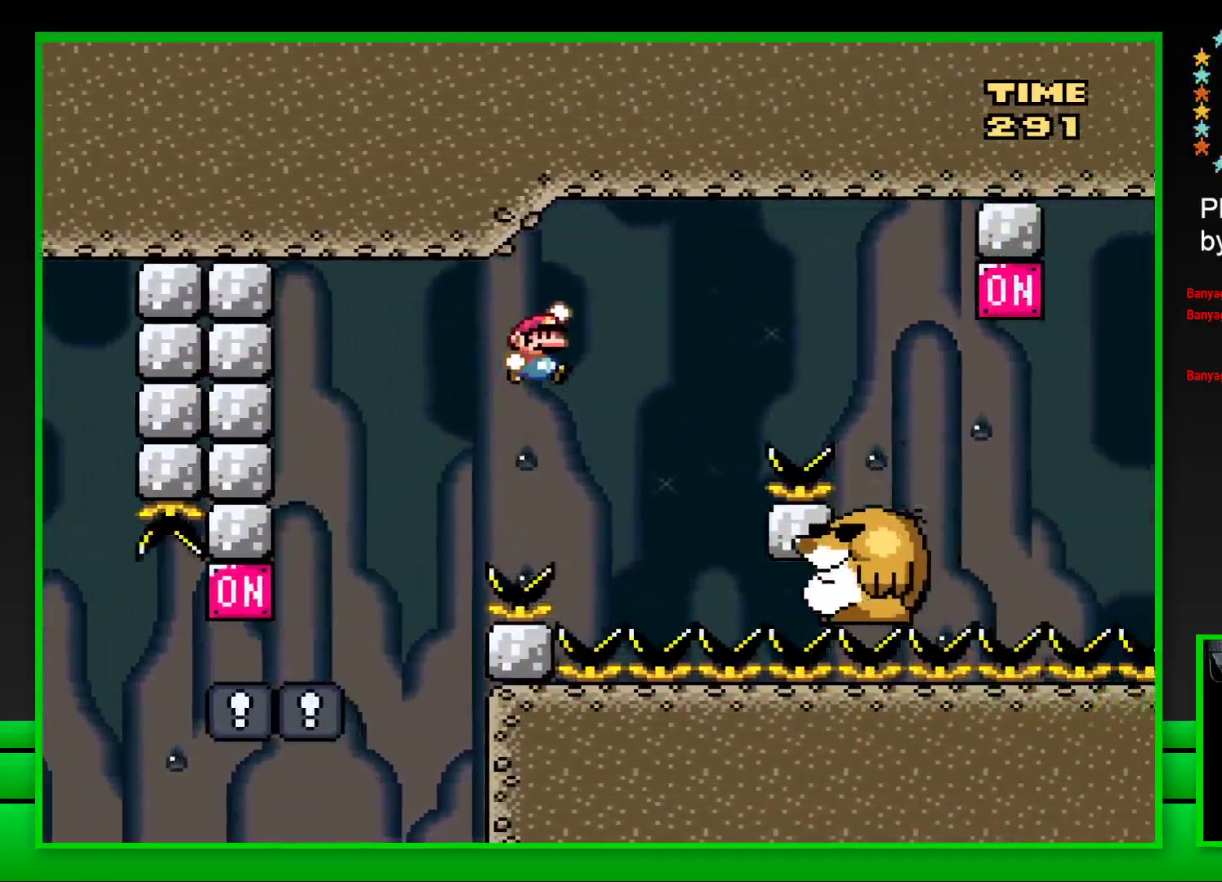
{"buttons": ["SQUARE"], "left_stick": "center", "right_stick": "center", "events": [[133, "DPAD_RIGHT", "up"], [150, "CROSS", "up"], [217, "DPAD_LEFT", "down"], [350, "DPAD_LEFT", "up"]]}
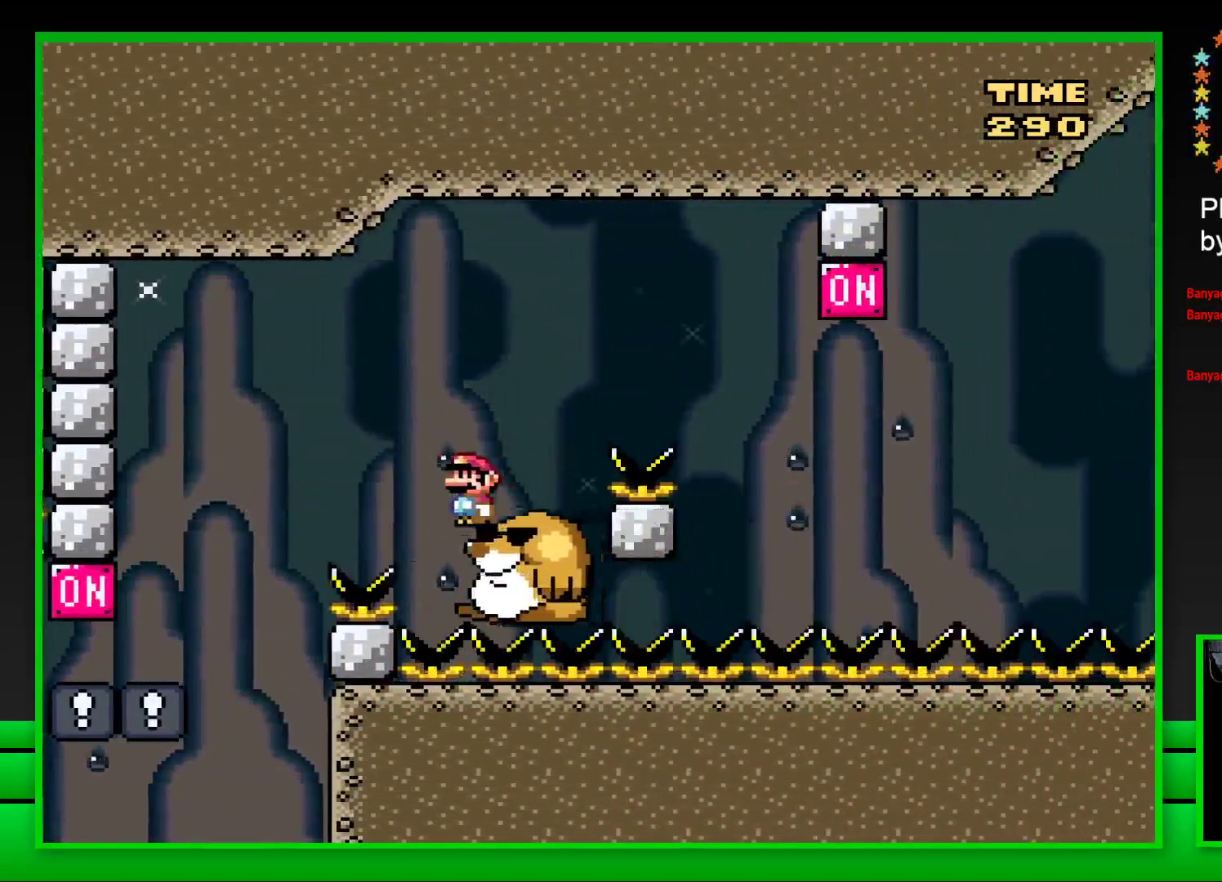
{"buttons": ["CROSS", "SQUARE", "DPAD_RIGHT"], "left_stick": "center", "right_stick": "center", "events": [[217, "DPAD_RIGHT", "down"], [283, "CROSS", "down"]]}
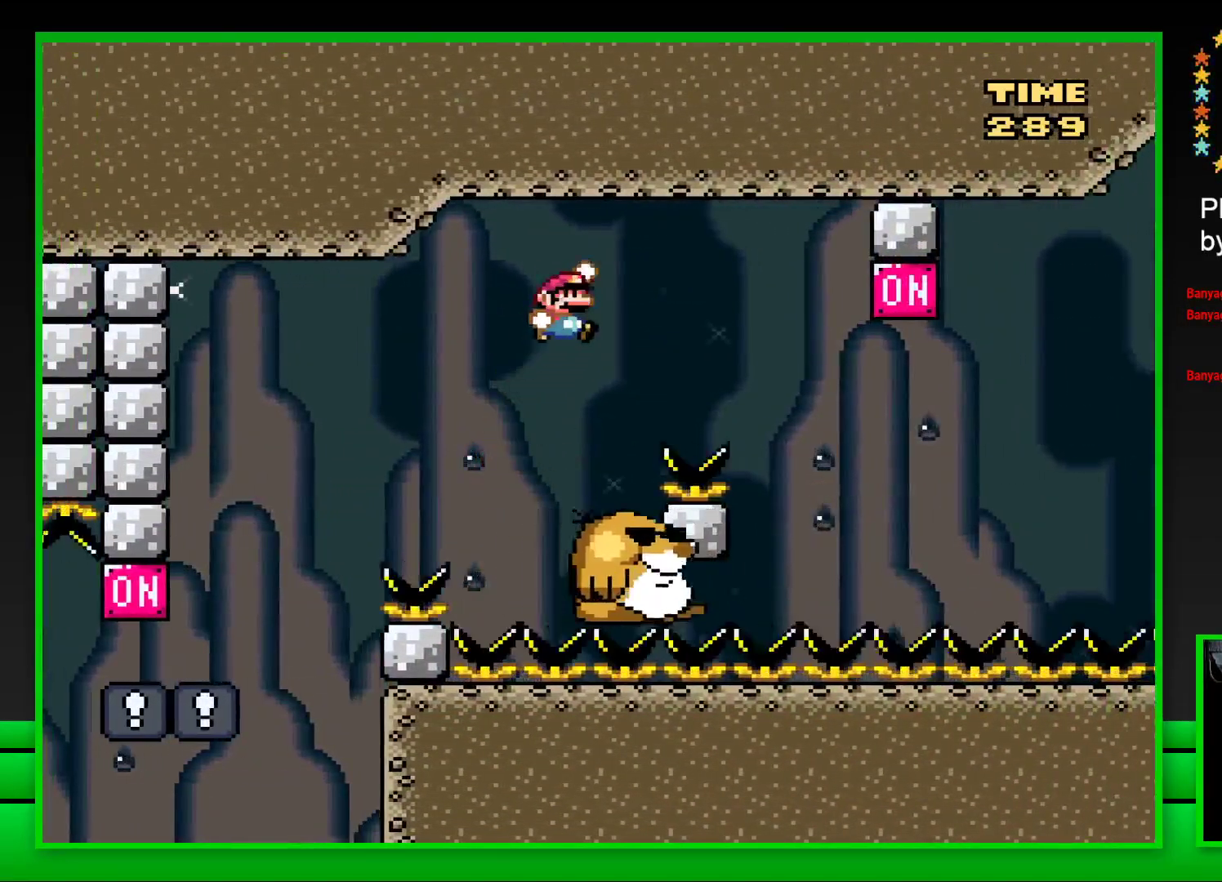
{"buttons": ["SQUARE", "DPAD_RIGHT"], "left_stick": "center", "right_stick": "center", "events": [[67, "CROSS", "up"], [233, "DPAD_RIGHT", "up"], [350, "DPAD_LEFT", "down"], [417, "DPAD_LEFT", "up"], [467, "DPAD_RIGHT", "down"]]}
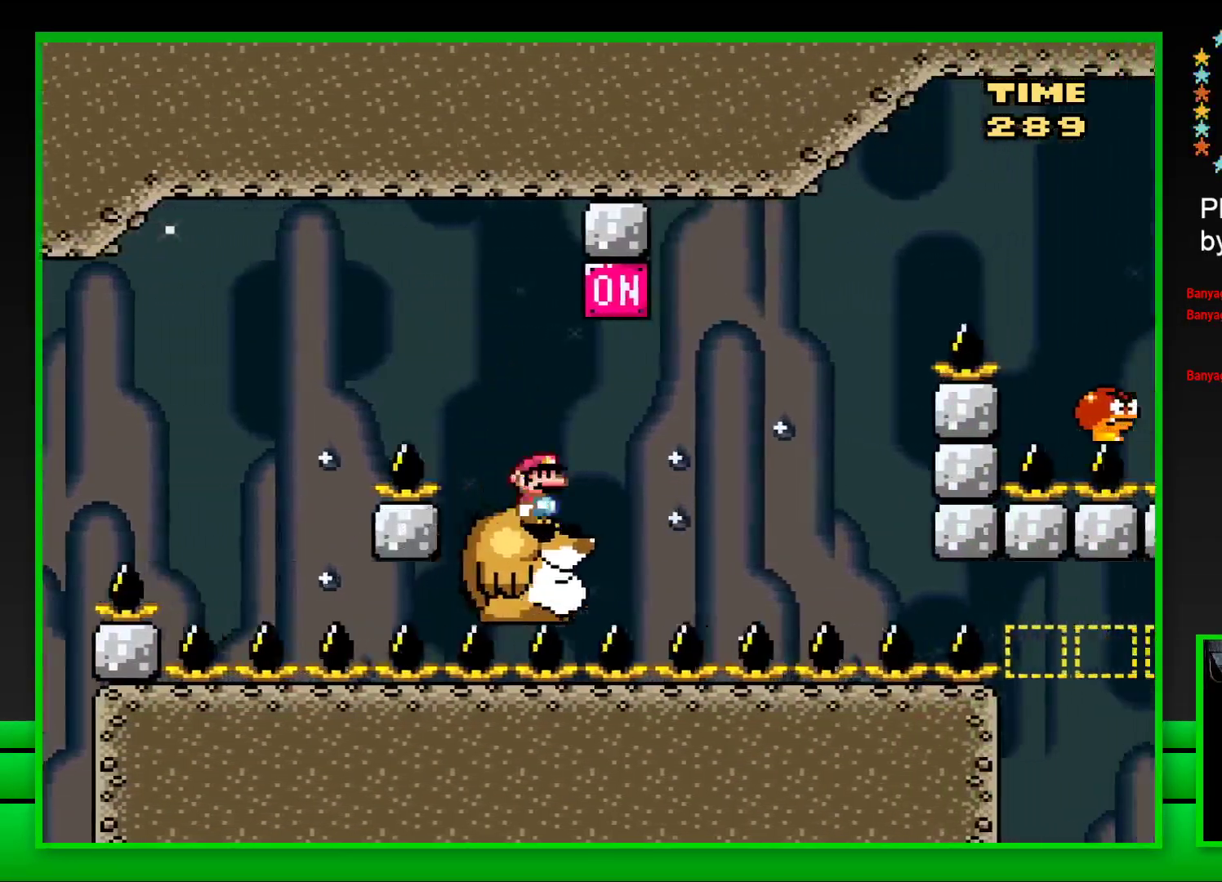
{"buttons": ["CROSS", "SQUARE", "DPAD_RIGHT"], "left_stick": "center", "right_stick": "center", "events": [[17, "CROSS", "down"], [83, "DPAD_RIGHT", "up"], [167, "CROSS", "up"], [450, "CROSS", "down"], [450, "DPAD_RIGHT", "down"]]}
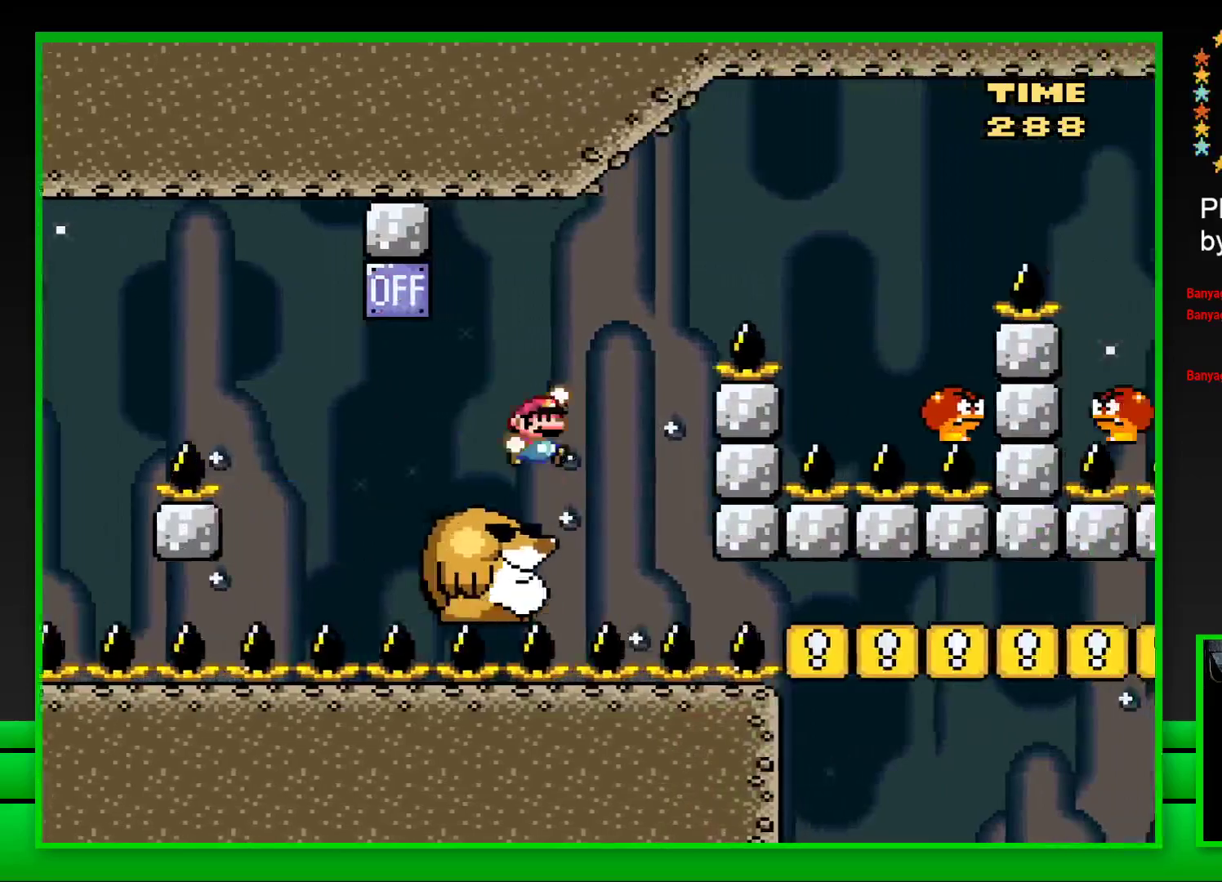
{"buttons": ["CROSS", "SQUARE"], "left_stick": "center", "right_stick": "center", "events": [[450, "DPAD_RIGHT", "up"]]}
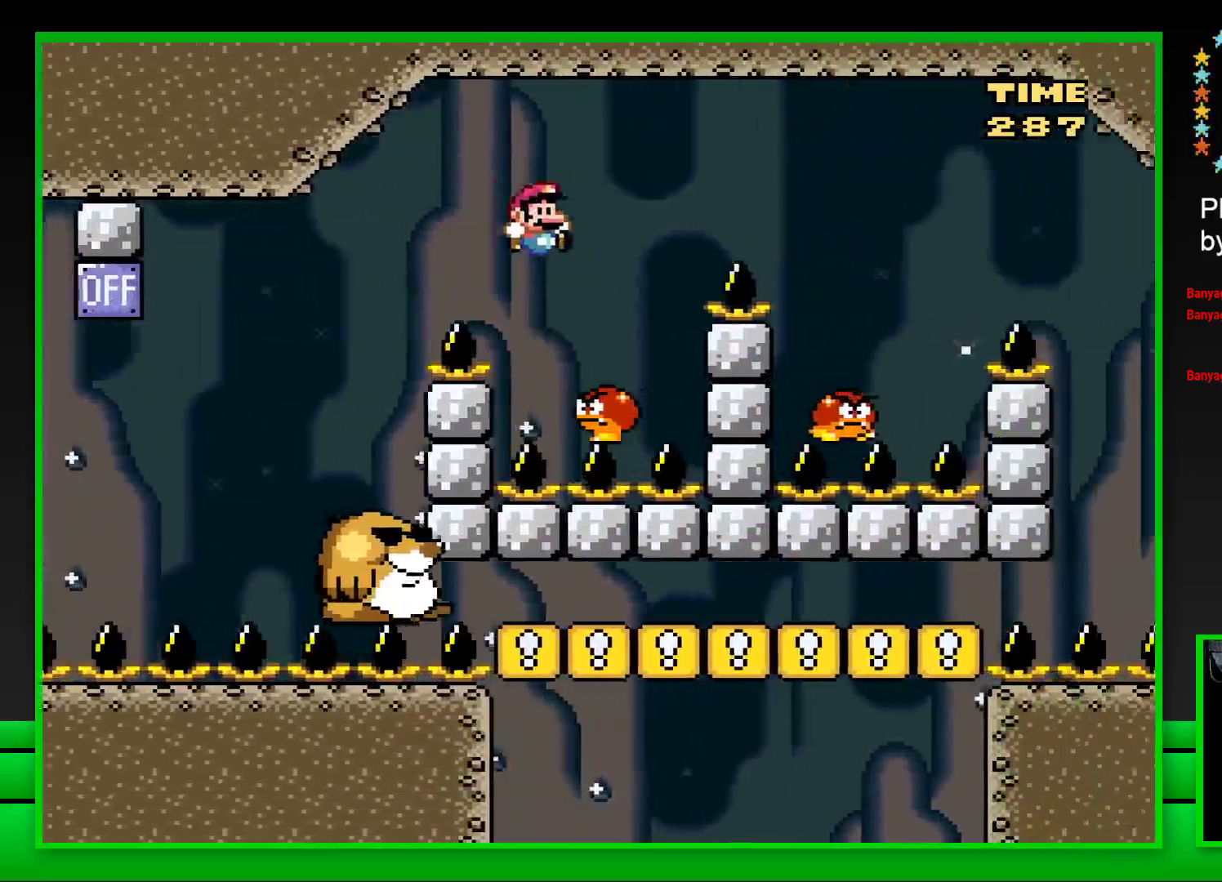
{"buttons": ["CROSS", "SQUARE", "DPAD_RIGHT"], "left_stick": "center", "right_stick": "center", "events": [[50, "DPAD_LEFT", "down"], [167, "DPAD_LEFT", "up"], [233, "DPAD_RIGHT", "down"]]}
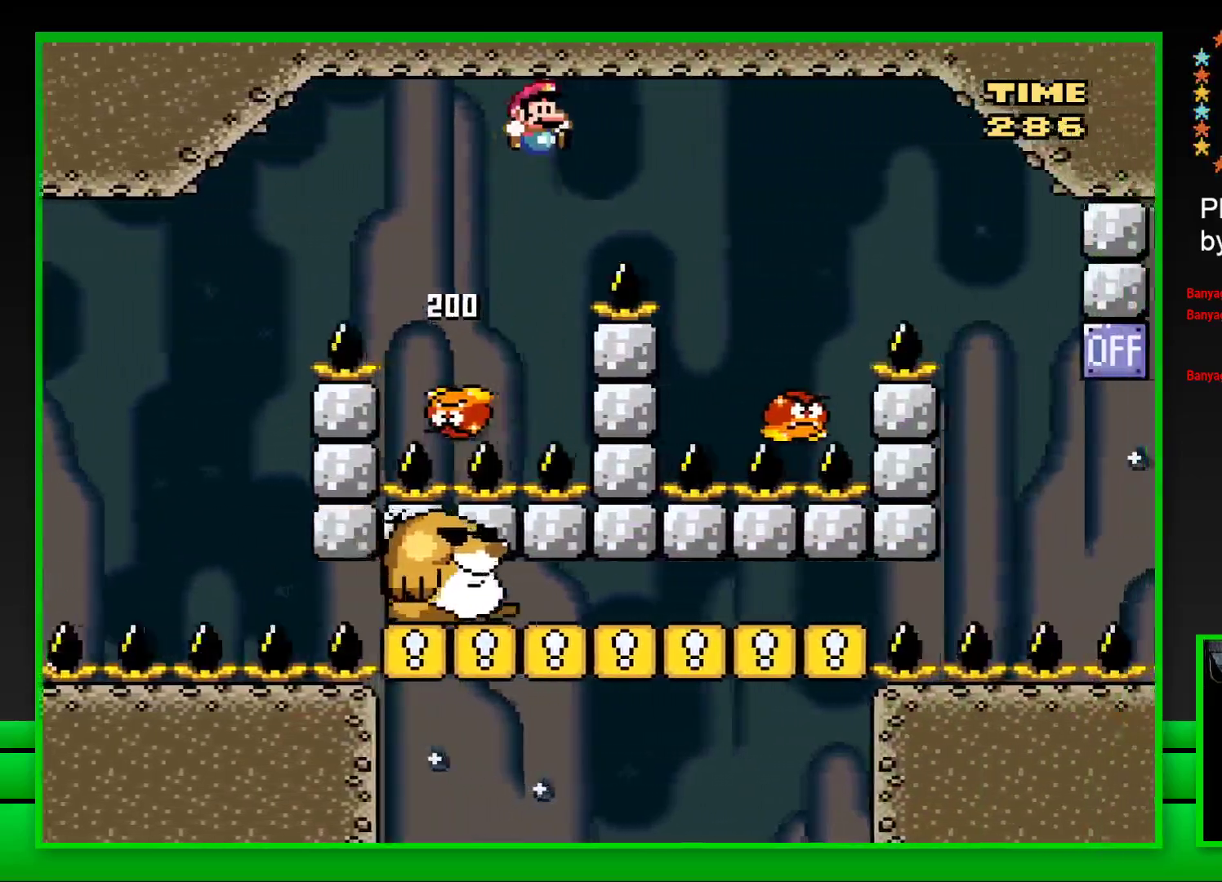
{"buttons": ["CROSS", "SQUARE"], "left_stick": "center", "right_stick": "center", "events": [[217, "DPAD_RIGHT", "up"], [383, "DPAD_LEFT", "down"], [483, "DPAD_LEFT", "up"]]}
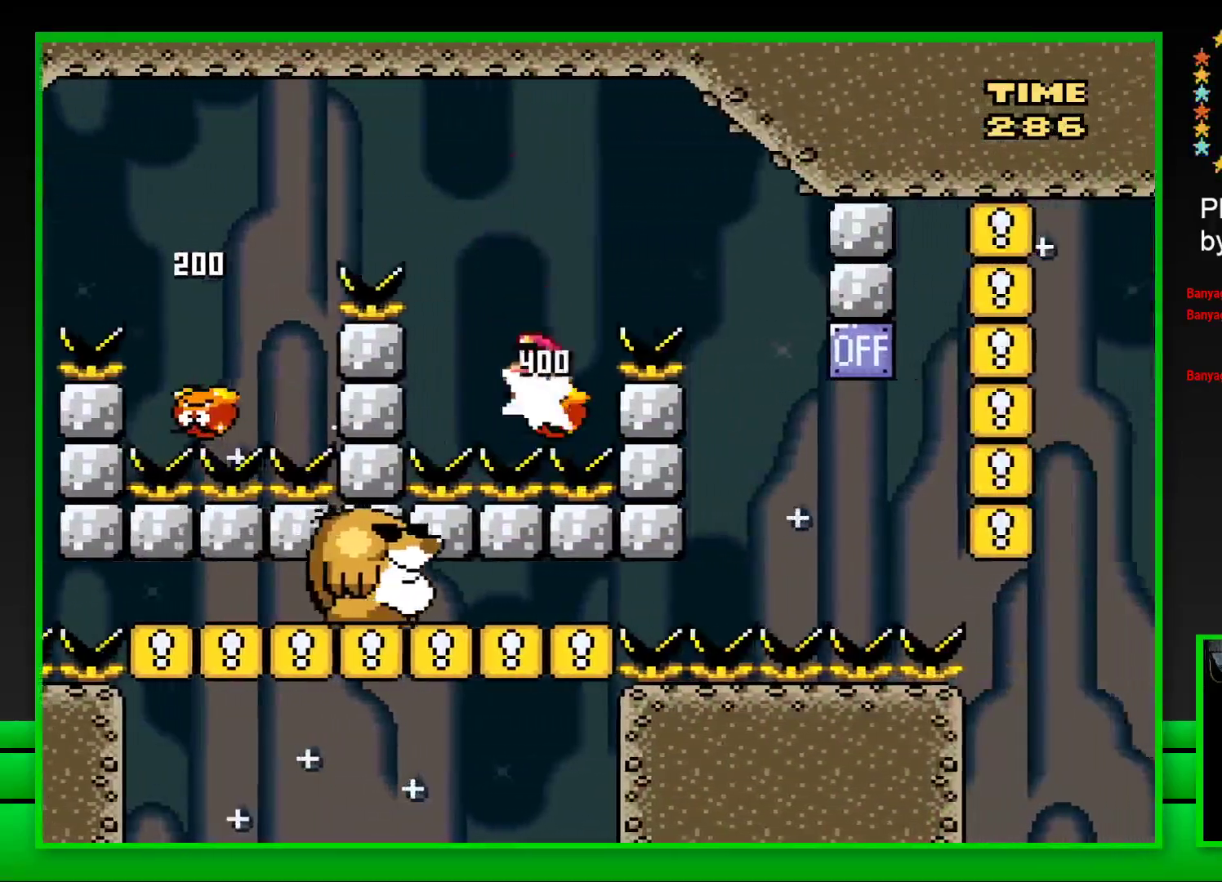
{"buttons": ["CROSS", "SQUARE", "DPAD_LEFT"], "left_stick": "center", "right_stick": "center", "events": [[33, "DPAD_RIGHT", "down"], [367, "DPAD_RIGHT", "up"], [483, "DPAD_LEFT", "down"]]}
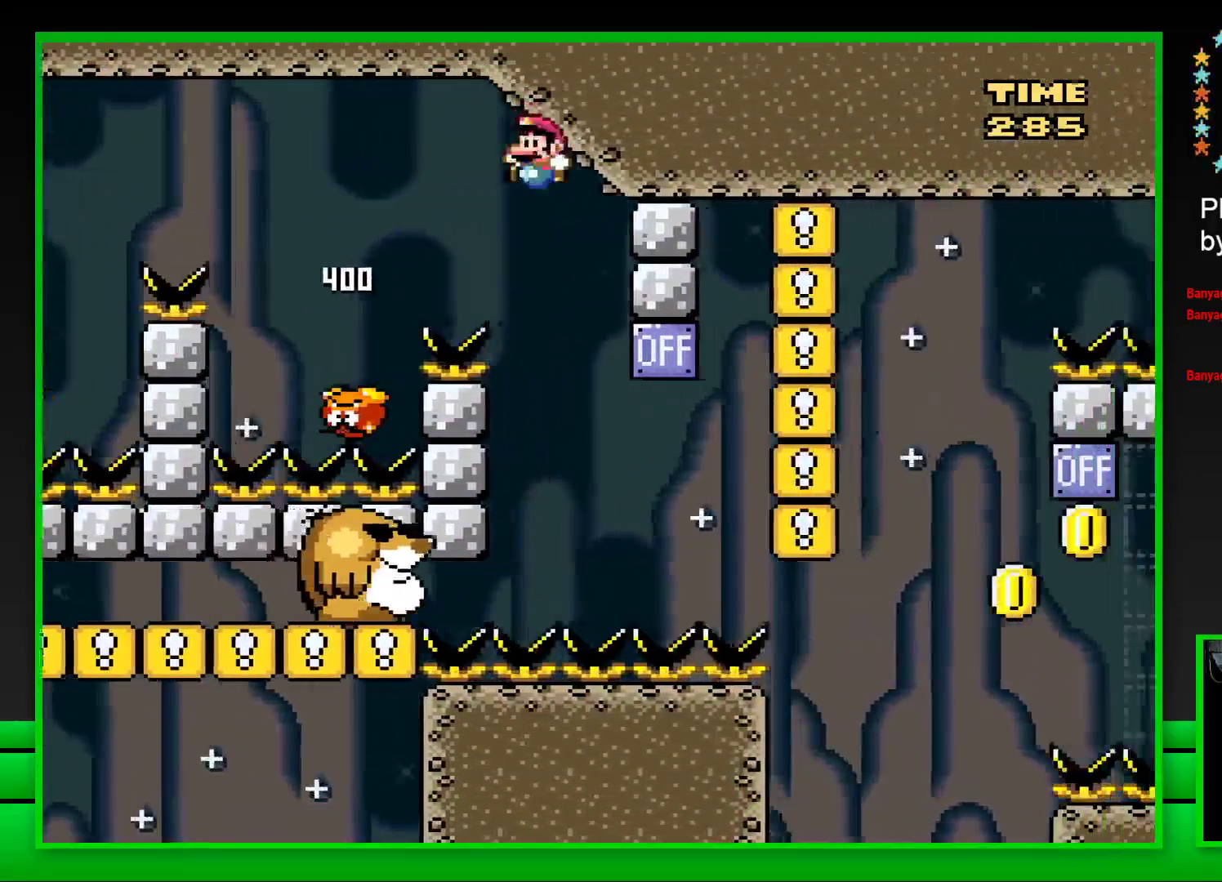
{"buttons": ["SQUARE", "DPAD_RIGHT"], "left_stick": "center", "right_stick": "center", "events": [[183, "DPAD_LEFT", "up"], [250, "CROSS", "up"], [500, "DPAD_RIGHT", "down"]]}
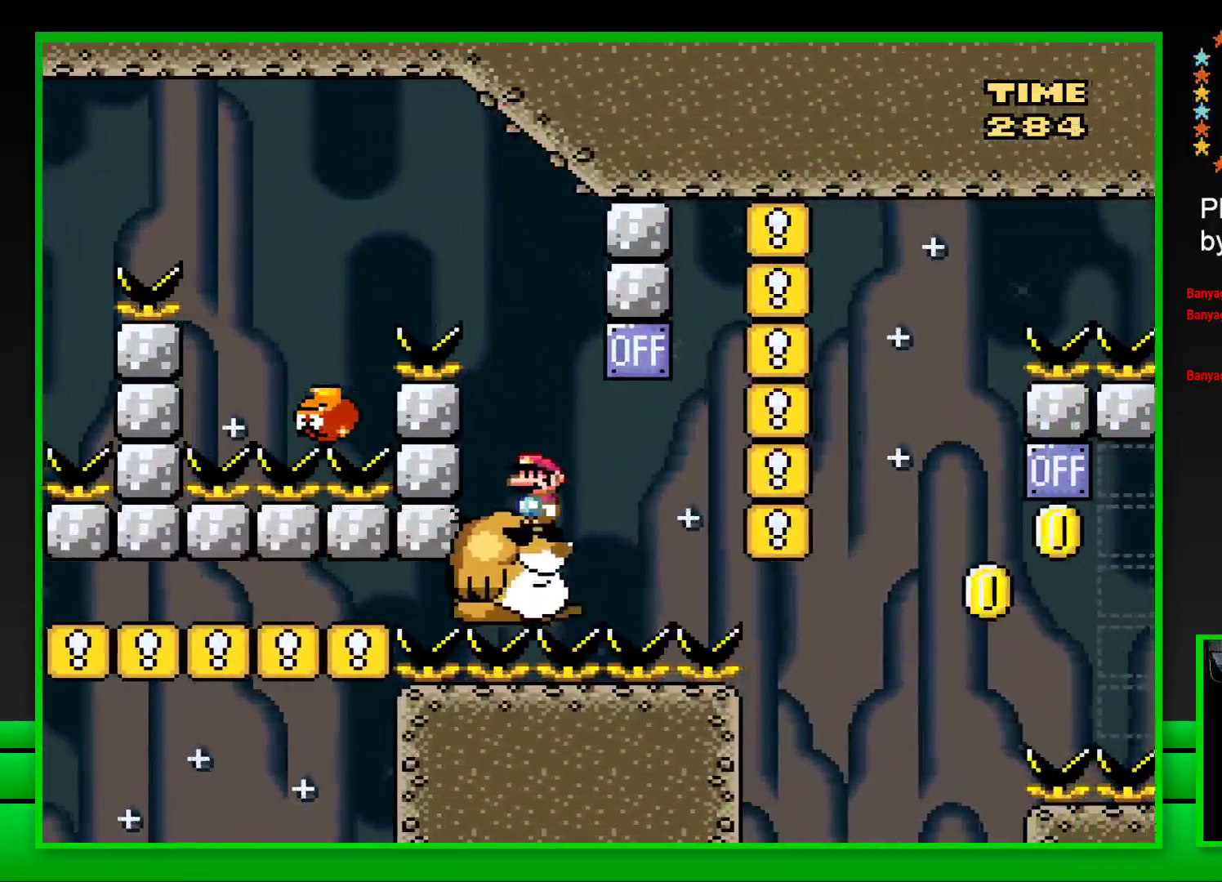
{"buttons": ["SQUARE"], "left_stick": "center", "right_stick": "center", "events": [[133, "CROSS", "down"], [267, "DPAD_RIGHT", "up"], [317, "CROSS", "up"], [350, "DPAD_LEFT", "down"], [450, "DPAD_LEFT", "up"]]}
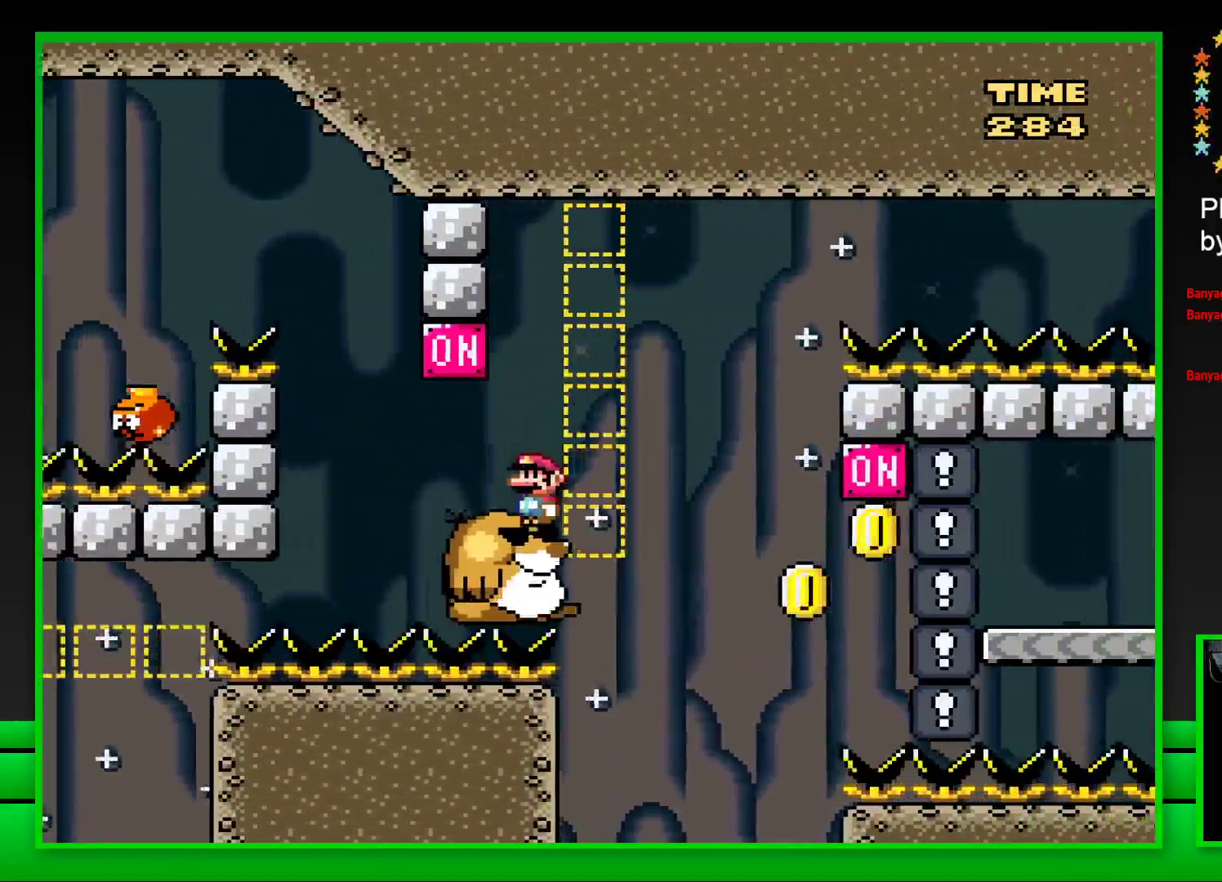
{"buttons": ["SQUARE"], "left_stick": "center", "right_stick": "center", "events": []}
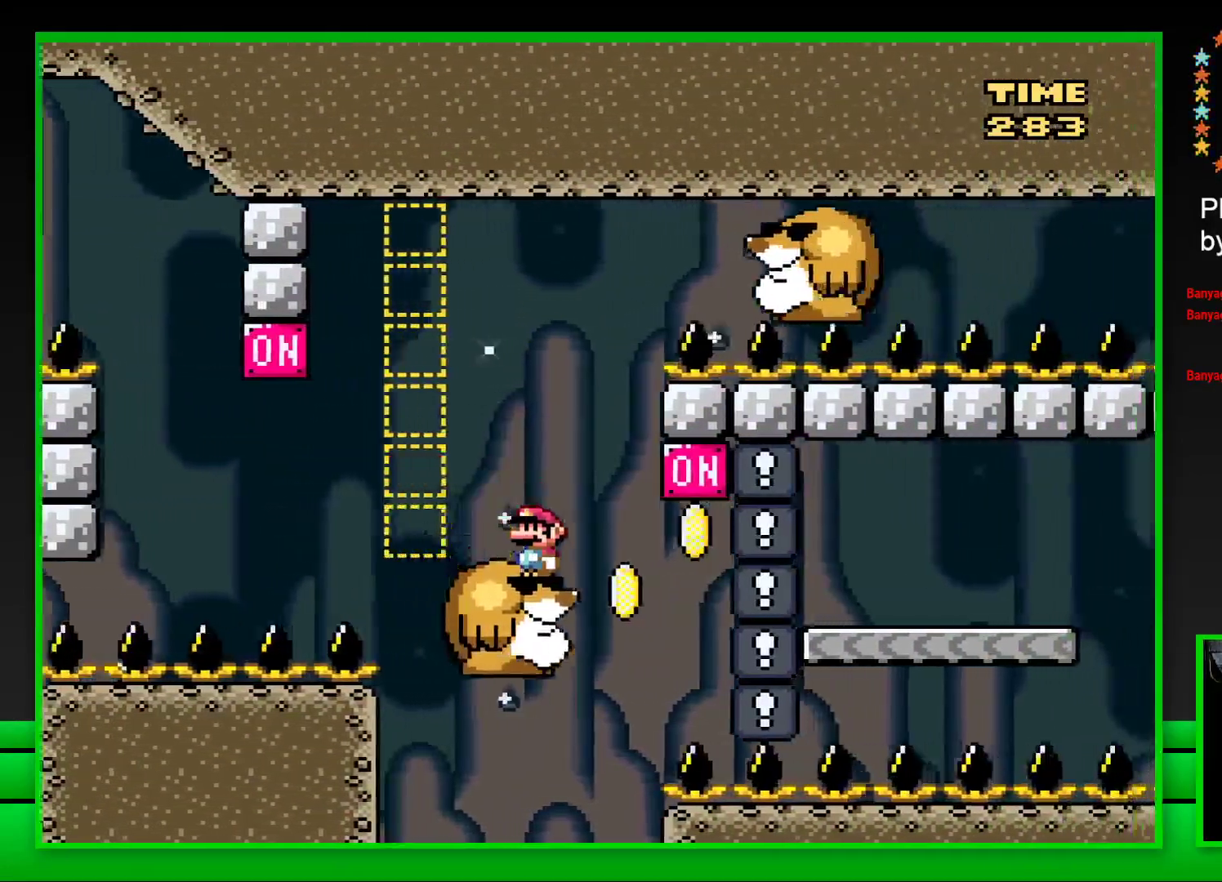
{"buttons": ["CROSS", "SQUARE", "DPAD_RIGHT"], "left_stick": "center", "right_stick": "center", "events": [[233, "DPAD_RIGHT", "down"], [250, "CROSS", "down"]]}
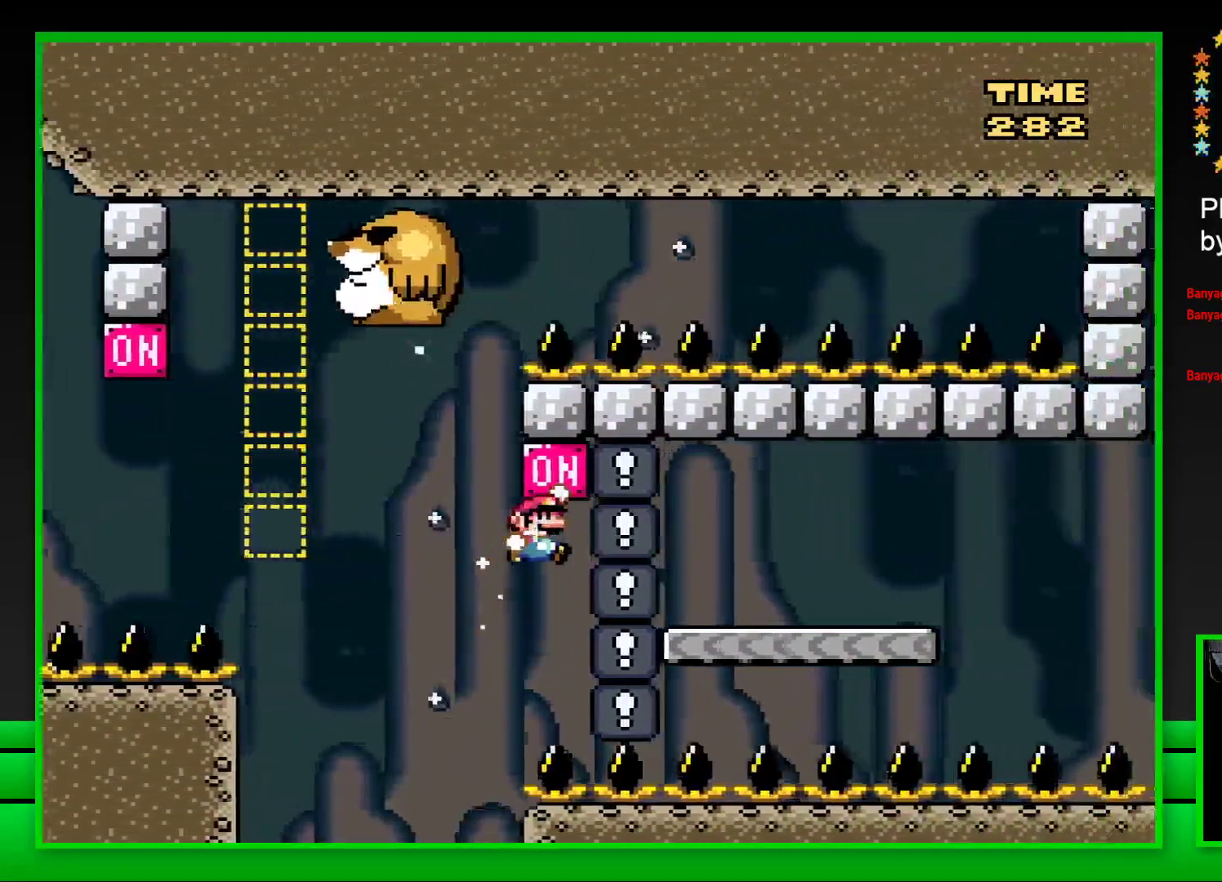
{"buttons": ["SQUARE", "DPAD_LEFT"], "left_stick": "center", "right_stick": "center", "events": [[317, "CROSS", "up"], [350, "DPAD_RIGHT", "up"], [433, "DPAD_LEFT", "down"]]}
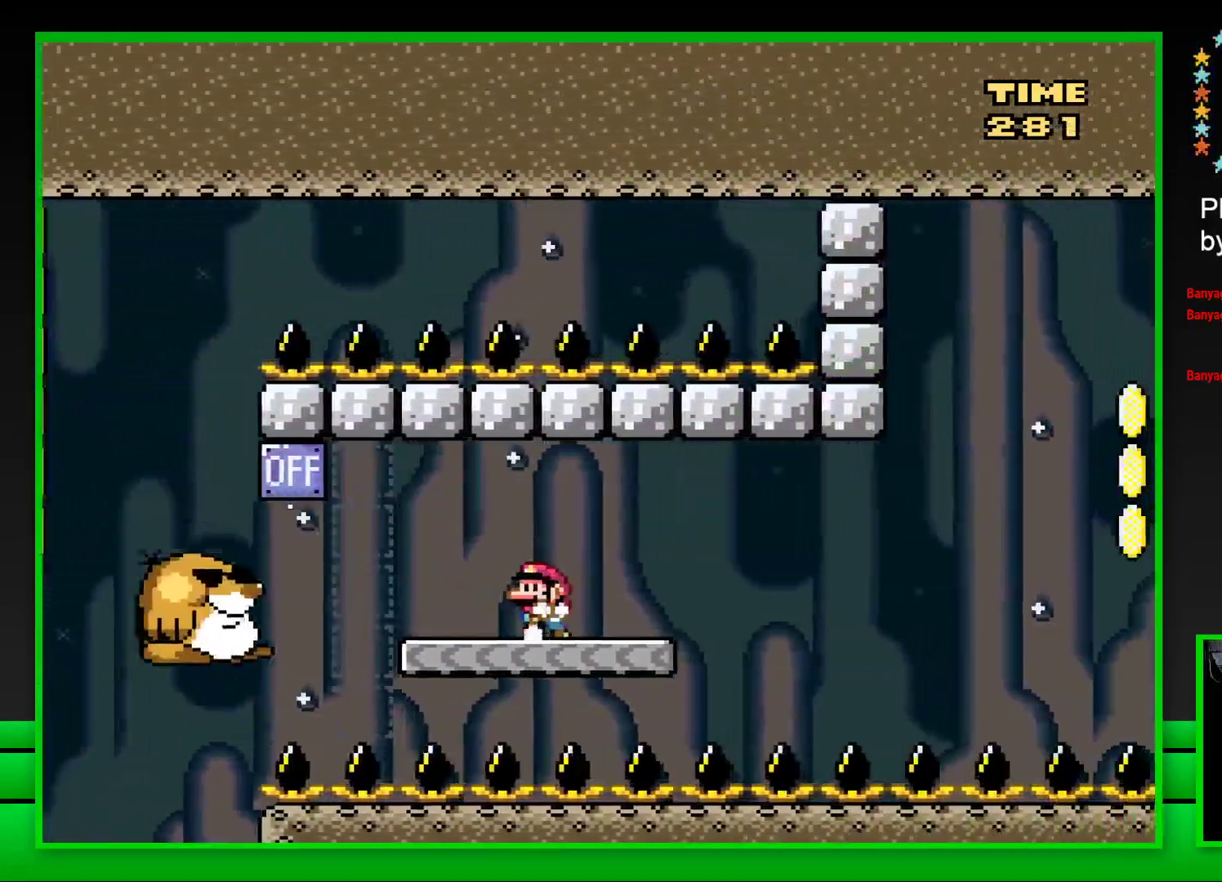
{"buttons": ["SQUARE"], "left_stick": "center", "right_stick": "center", "events": [[67, "CROSS", "down"], [183, "DPAD_LEFT", "up"], [200, "CROSS", "up"], [367, "DPAD_RIGHT", "down"], [500, "DPAD_RIGHT", "up"]]}
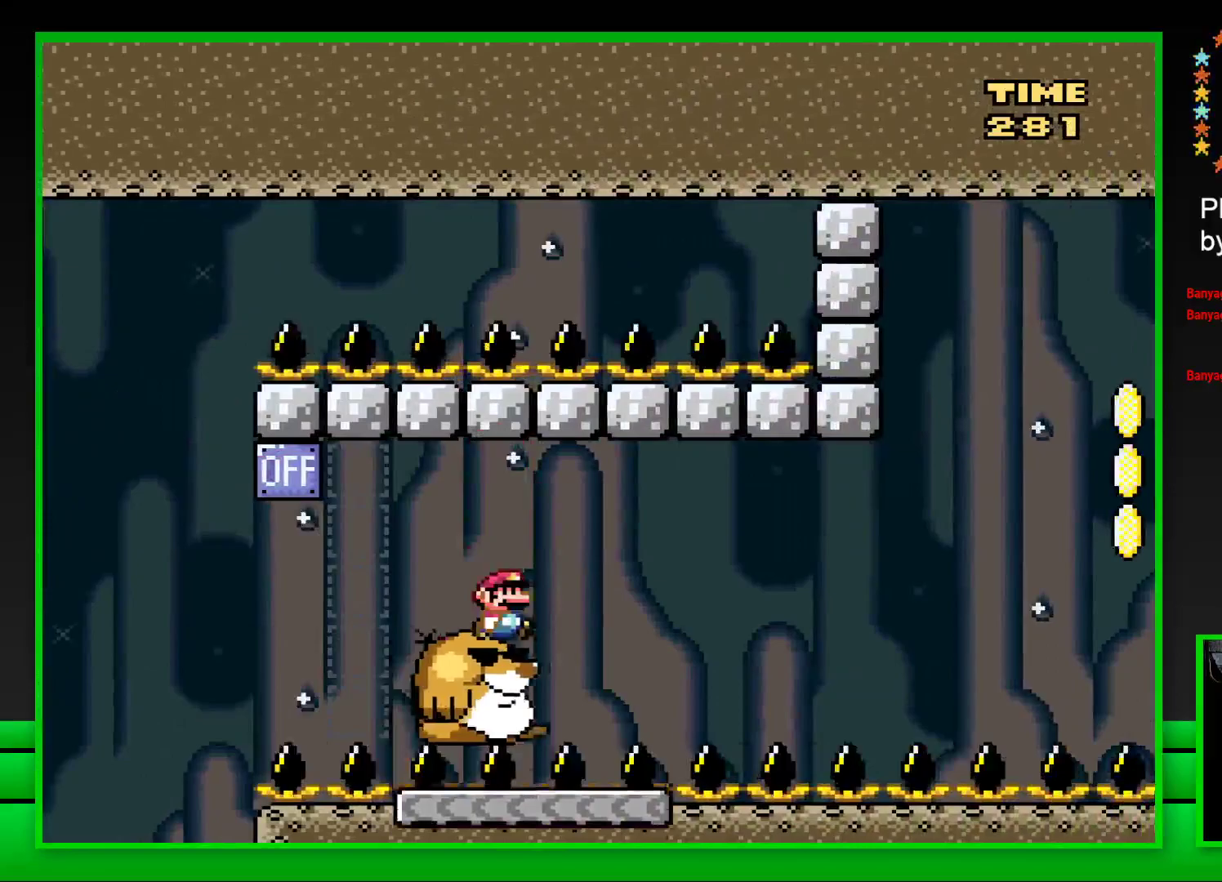
{"buttons": ["SQUARE"], "left_stick": "center", "right_stick": "center", "events": [[250, "DPAD_RIGHT", "down"], [317, "DPAD_RIGHT", "up"]]}
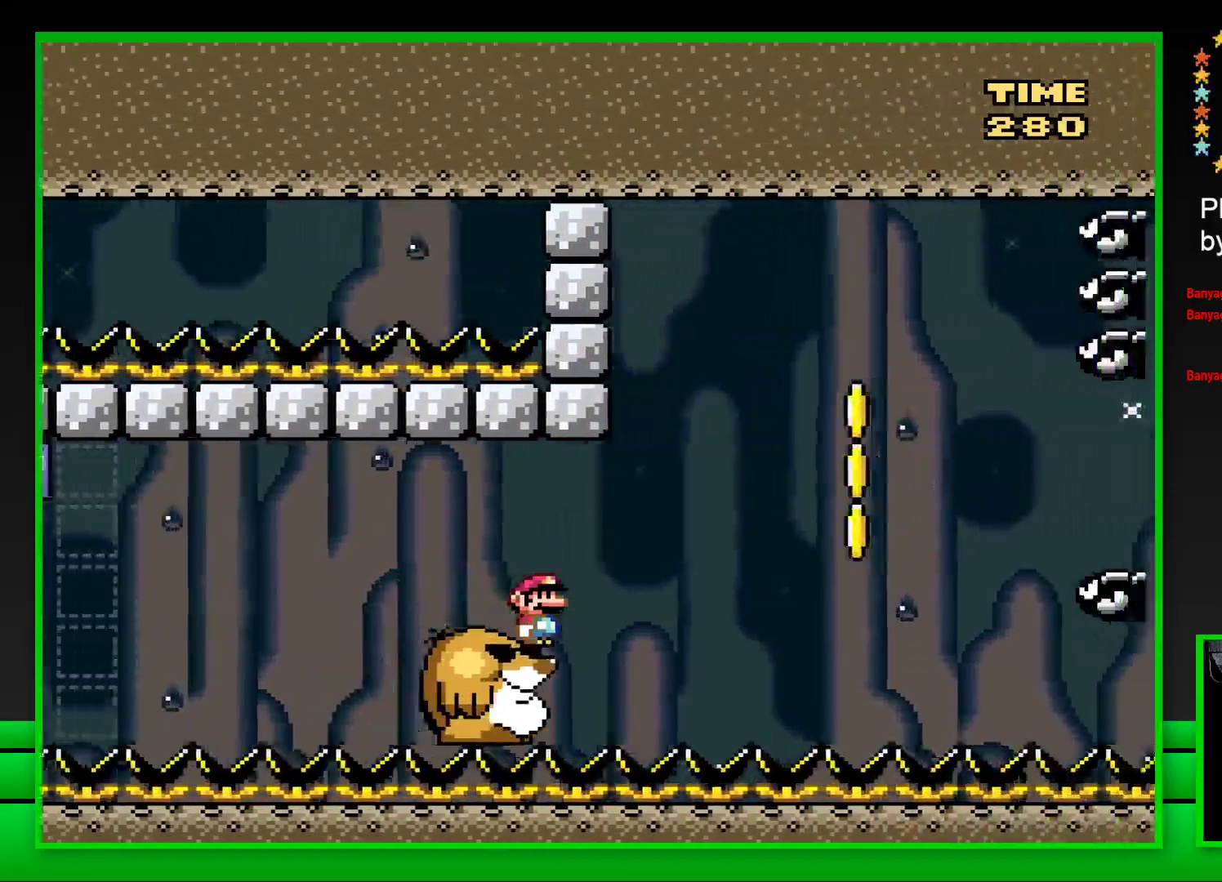
{"buttons": ["SQUARE", "DPAD_RIGHT"], "left_stick": "center", "right_stick": "center", "events": [[217, "DPAD_RIGHT", "down"], [267, "CROSS", "down"], [433, "CROSS", "up"]]}
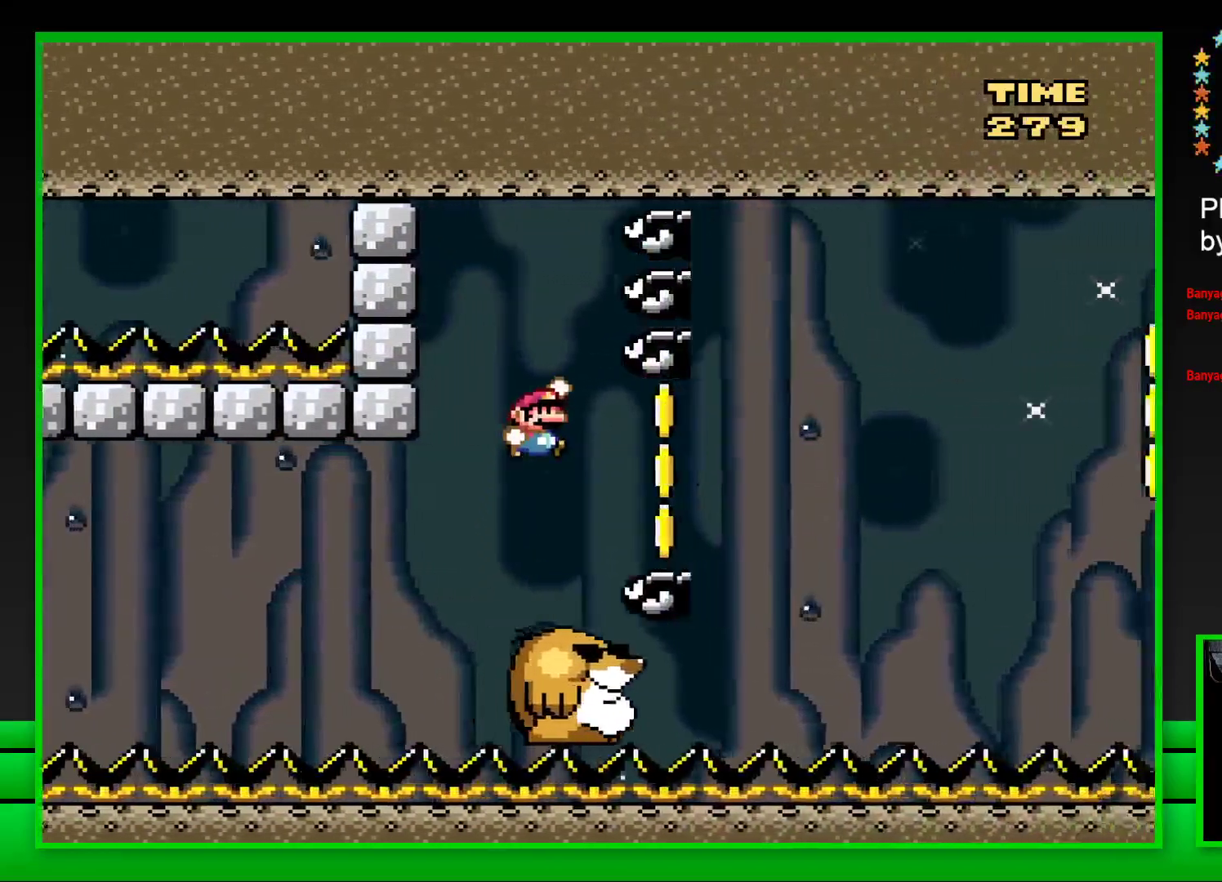
{"buttons": ["SQUARE", "DPAD_RIGHT"], "left_stick": "center", "right_stick": "center", "events": [[17, "CROSS", "down"], [150, "CROSS", "up"], [233, "DPAD_RIGHT", "up"], [317, "DPAD_LEFT", "down"], [383, "DPAD_LEFT", "up"], [433, "DPAD_RIGHT", "down"]]}
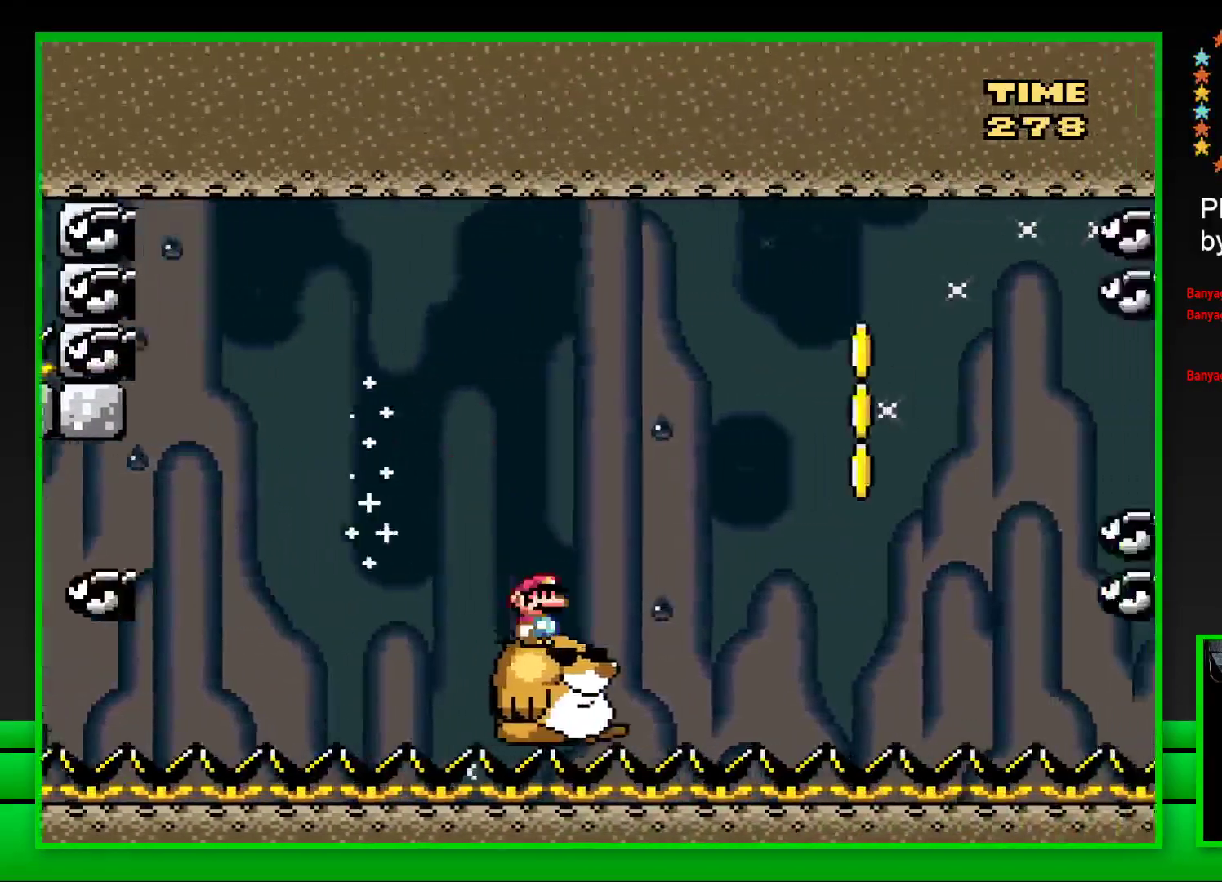
{"buttons": ["CROSS", "SQUARE", "DPAD_RIGHT"], "left_stick": "center", "right_stick": "center", "events": [[33, "CROSS", "down"], [267, "CROSS", "up"], [367, "CROSS", "down"]]}
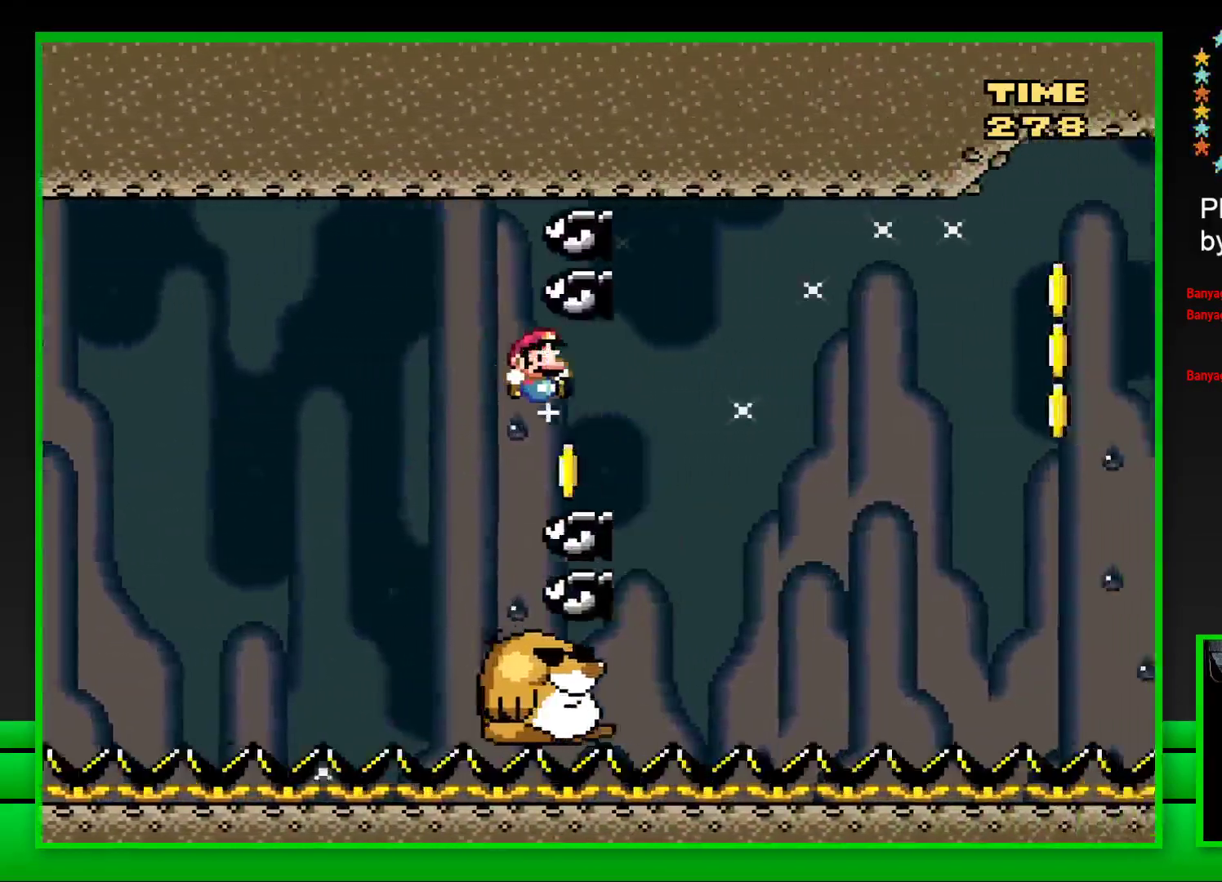
{"buttons": ["CROSS", "SQUARE", "DPAD_RIGHT"], "left_stick": "center", "right_stick": "center", "events": [[33, "CROSS", "up"], [67, "DPAD_RIGHT", "up"], [100, "DPAD_LEFT", "down"], [200, "DPAD_LEFT", "up"], [200, "DPAD_UP", "down"], [233, "DPAD_RIGHT", "down"], [233, "DPAD_UP", "up"], [383, "CROSS", "down"]]}
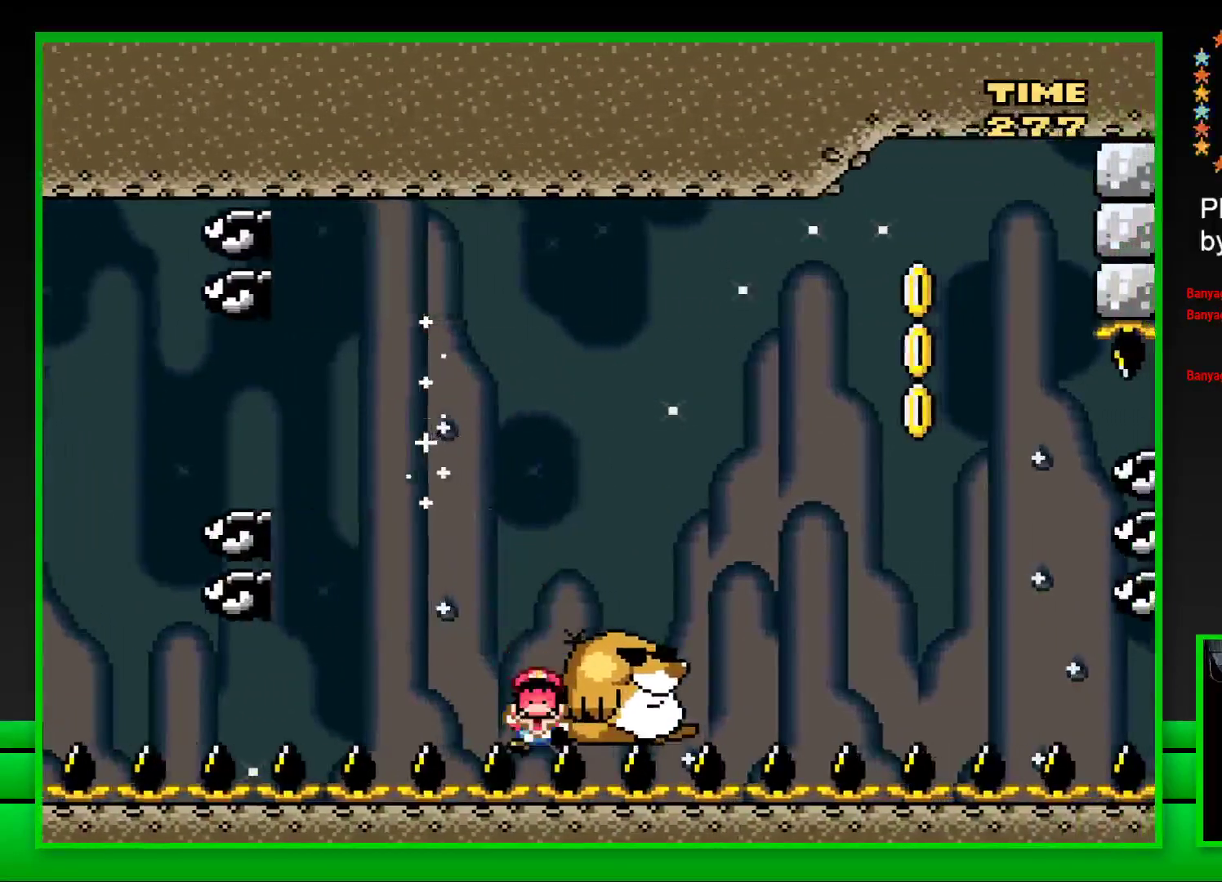
{"buttons": ["CROSS"], "left_stick": "center", "right_stick": "center", "events": [[133, "DPAD_RIGHT", "up"], [150, "CROSS", "up"], [183, "SQUARE", "up"], [317, "CROSS", "down"], [383, "CROSS", "up"], [400, "DPAD_LEFT", "down"], [467, "CROSS", "down"], [467, "DPAD_LEFT", "up"]]}
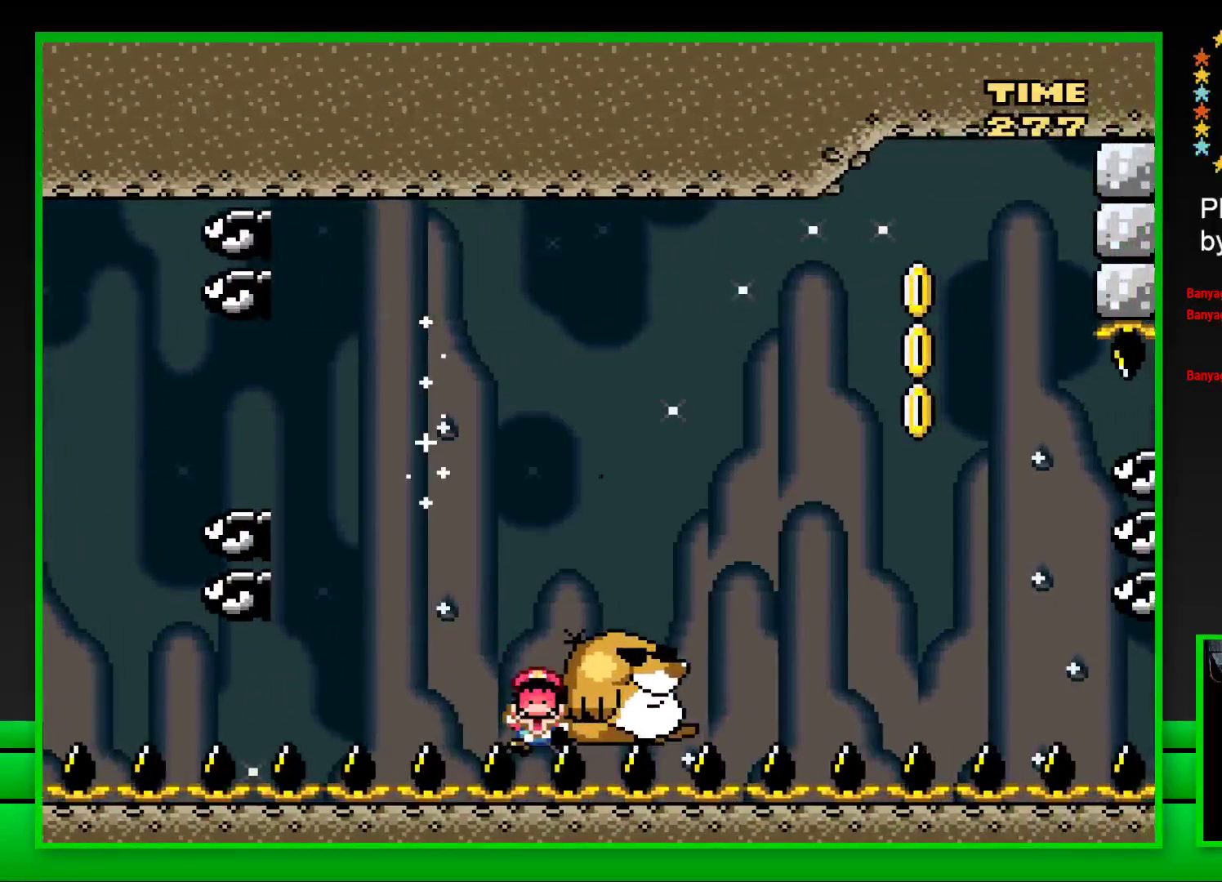
{"buttons": [], "left_stick": "center", "right_stick": "center", "events": [[33, "CROSS", "up"], [33, "DPAD_LEFT", "down"], [67, "DPAD_LEFT", "up"]]}
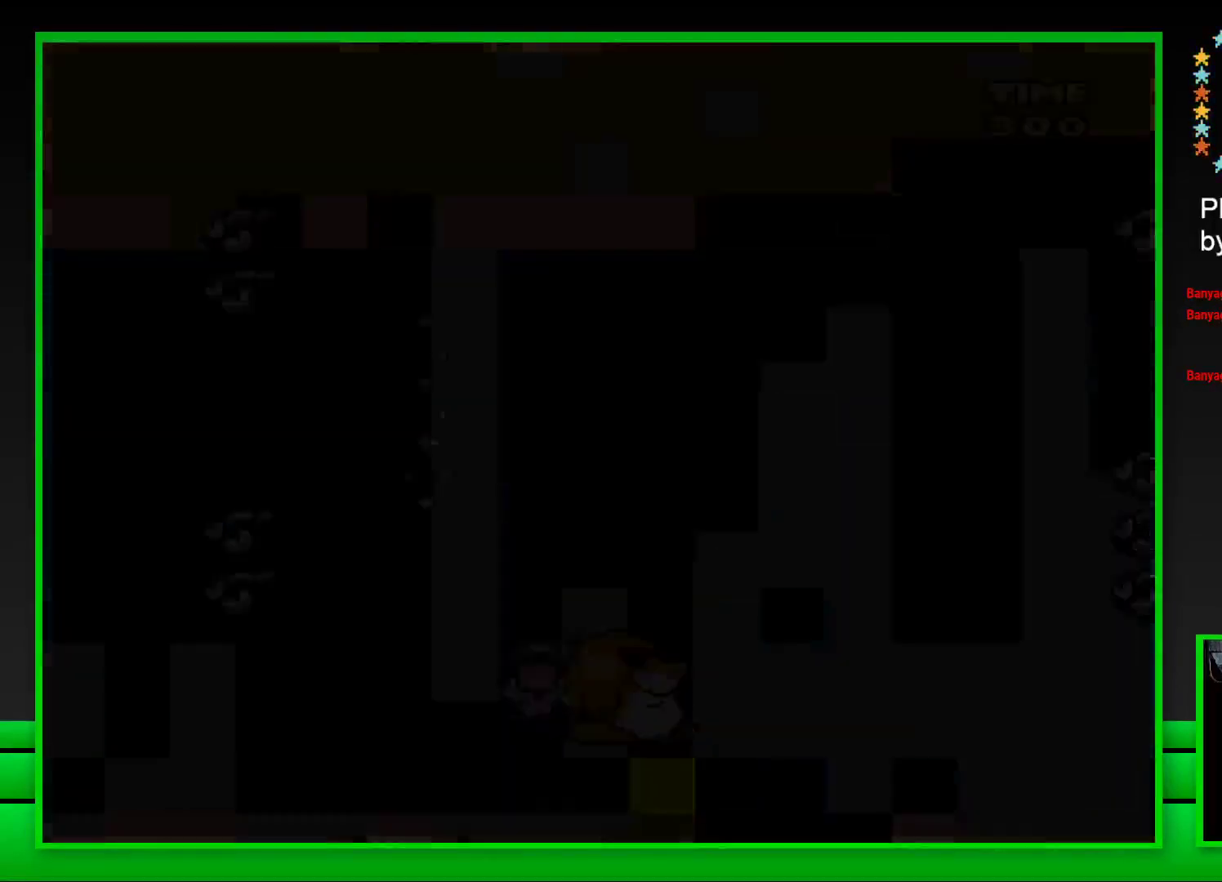
{"buttons": [], "left_stick": "center", "right_stick": "center", "events": [[217, "CROSS", "down"], [283, "CROSS", "up"], [383, "CROSS", "down"], [433, "CROSS", "up"]]}